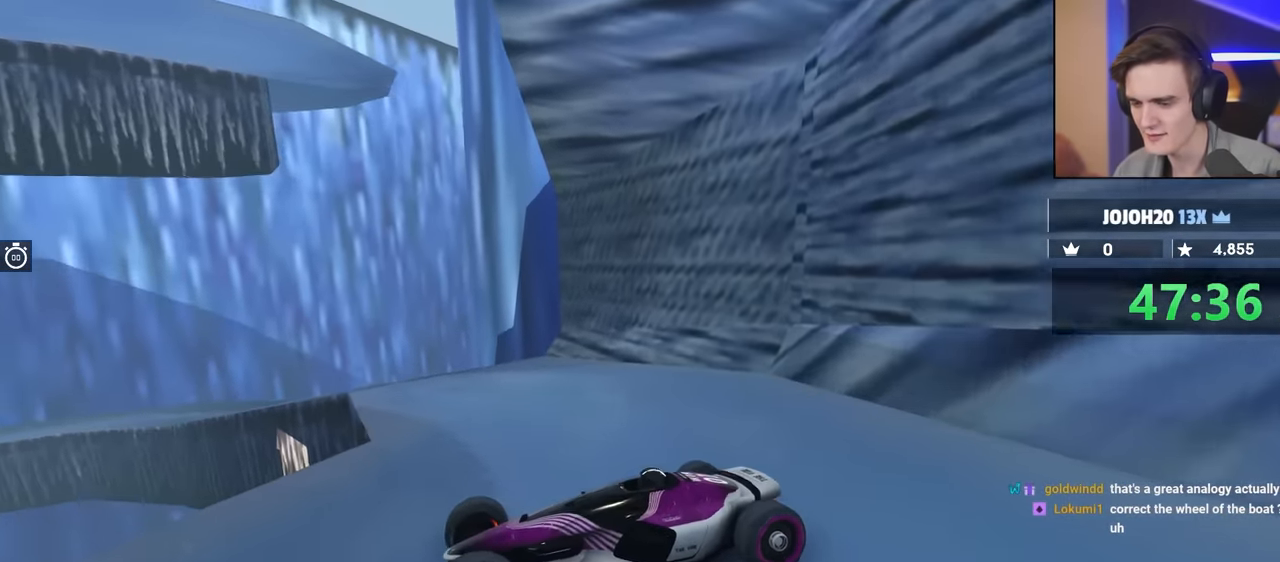
Gameplay with keyboard; each line is a JSON object with the keys held at the frame after it. "events" lists presses ("down") and releases ("up") of "brake", "down", "left", "right" and "up" between this image and that frame as [ms after this image, input, new state], when the widget could be followed in between. No other keys are recorded. Mouse input is not recorded. Key names are as the overlay labels them; some are game actions (e.g. jump) rather than physical keys.
{"keys": [], "events": [[17, "up", "up"], [50, "brake", "up"], [200, "brake", "down"], [200, "up", "down"], [384, "brake", "up"], [434, "up", "up"]]}
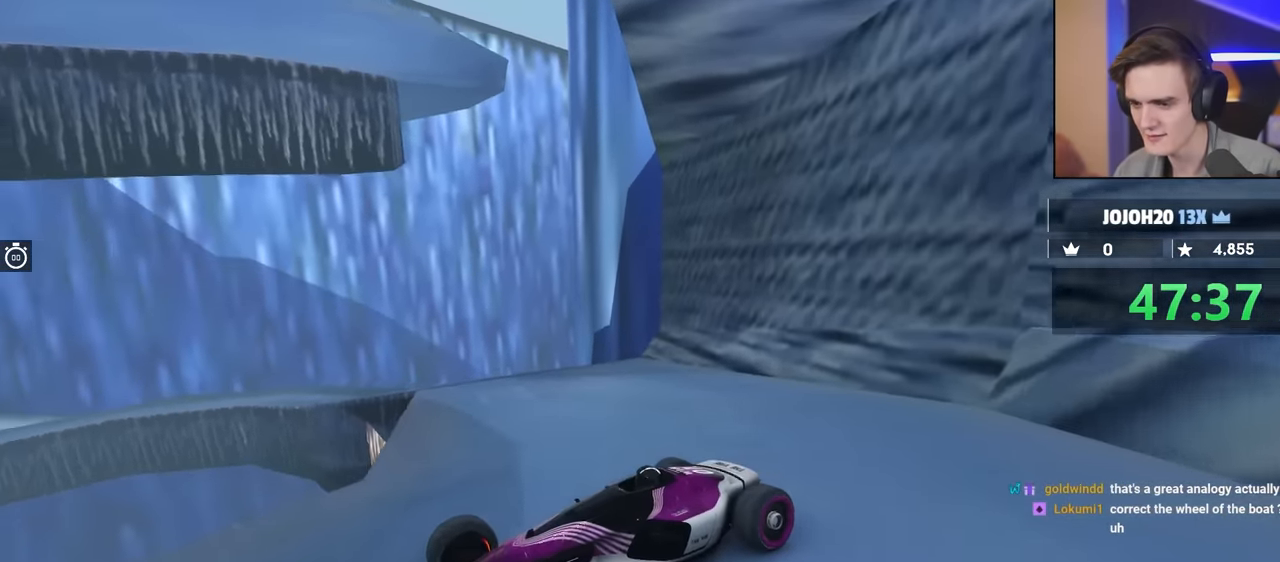
{"keys": ["right", "up"], "events": [[484, "right", "down"], [500, "up", "down"]]}
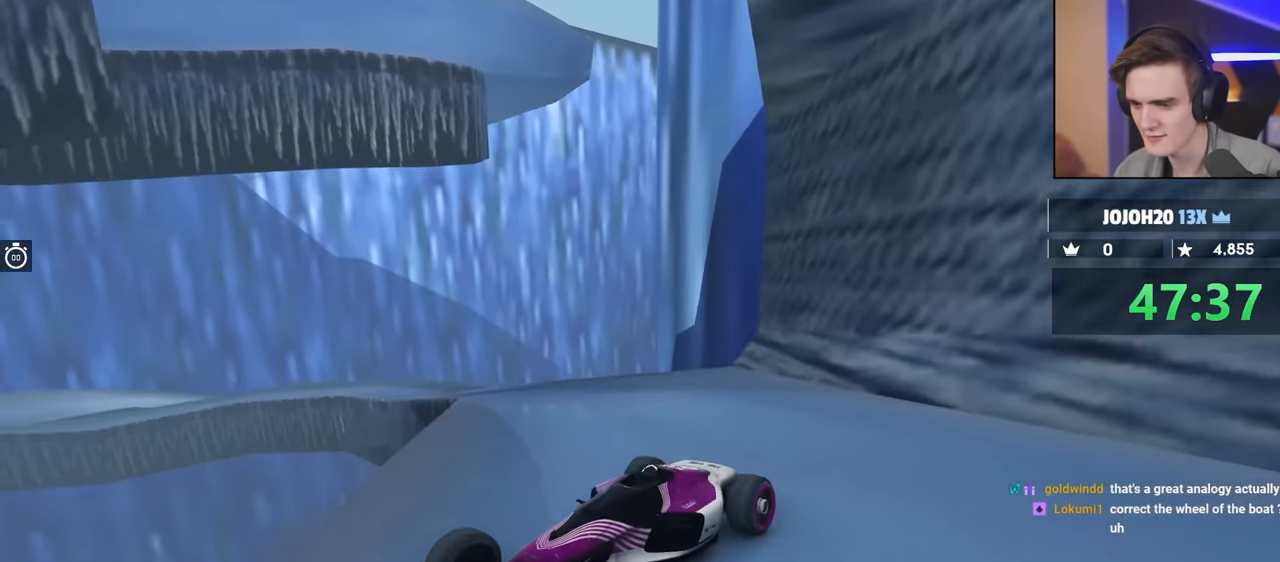
{"keys": [], "events": [[134, "right", "up"], [134, "up", "up"], [367, "up", "down"], [467, "up", "up"]]}
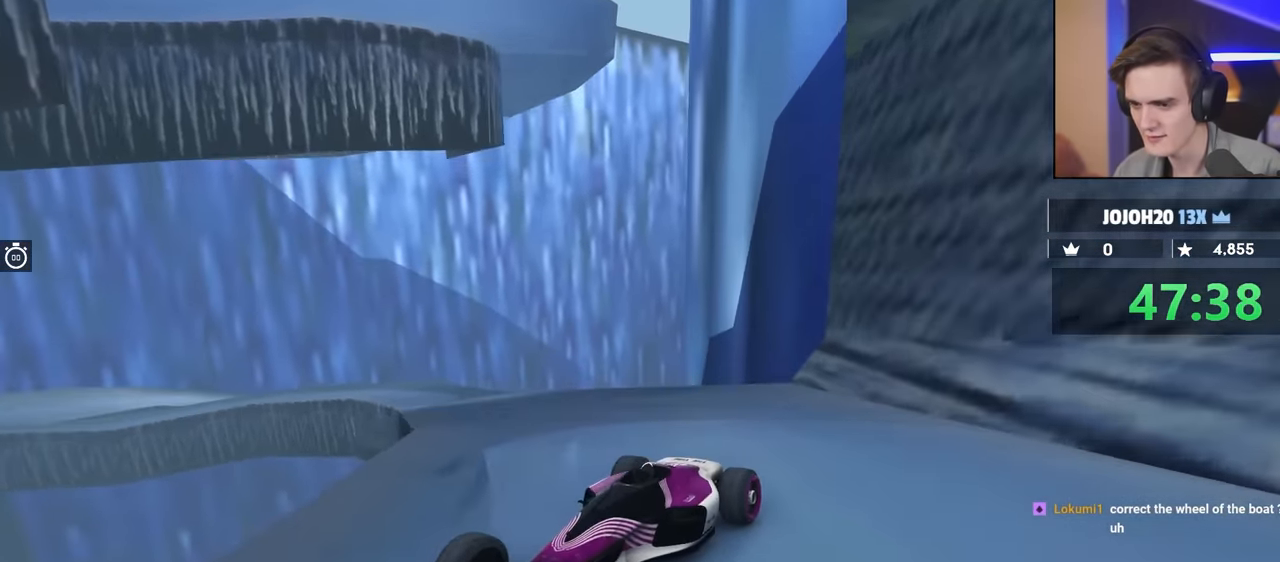
{"keys": ["up"], "events": [[150, "up", "down"], [200, "right", "down"], [384, "right", "up"]]}
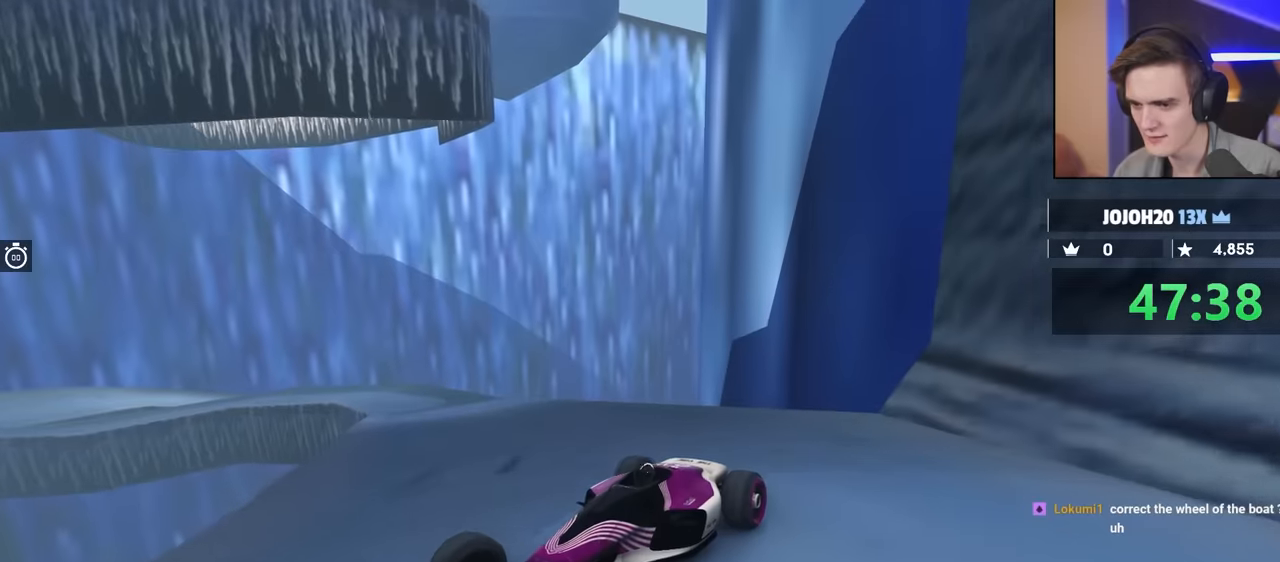
{"keys": ["right", "up"], "events": [[34, "up", "up"], [167, "right", "down"], [217, "up", "down"], [400, "up", "up"], [450, "up", "down"]]}
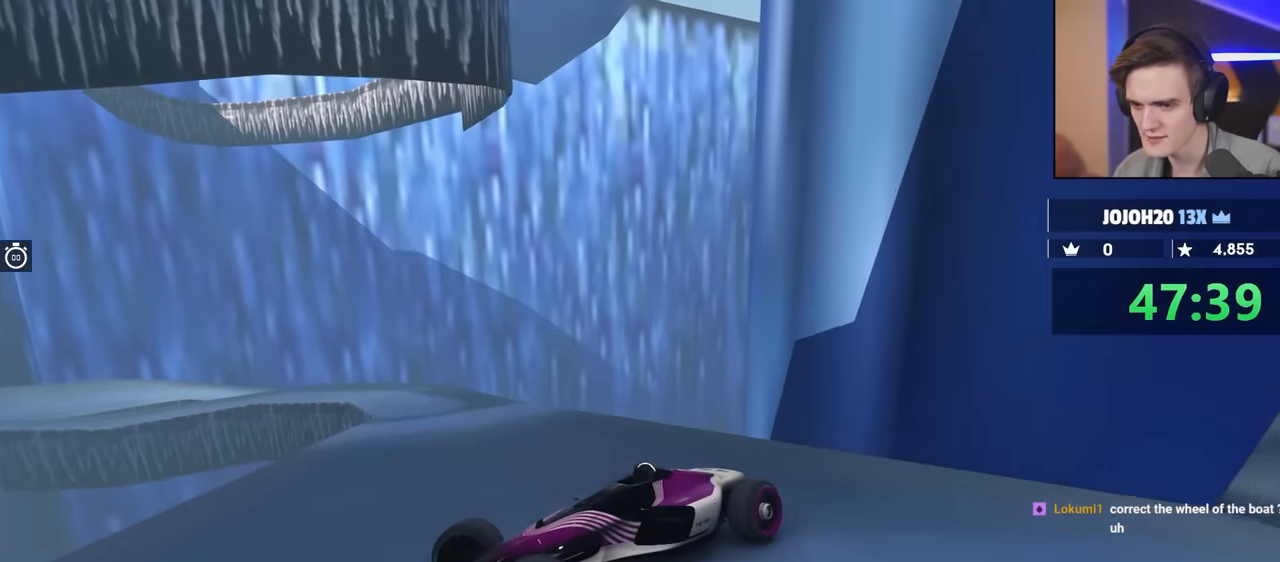
{"keys": ["brake", "up"], "events": [[50, "right", "up"], [100, "up", "up"], [300, "brake", "down"], [384, "up", "down"]]}
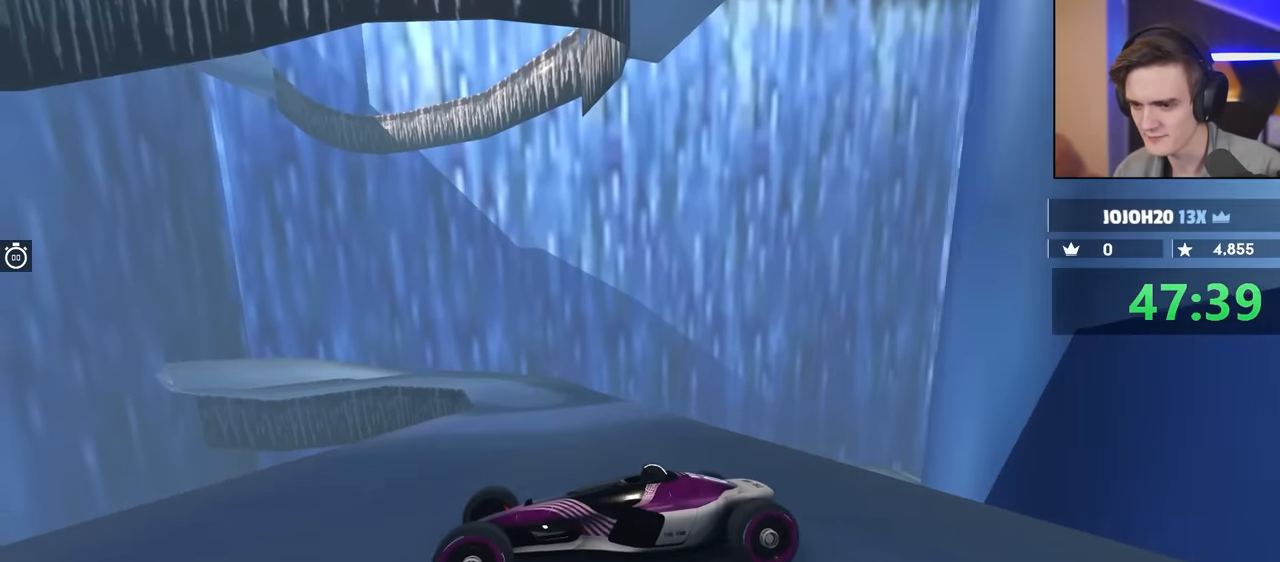
{"keys": ["brake", "up"], "events": [[67, "left", "down"], [84, "up", "up"], [217, "left", "up"], [500, "up", "down"]]}
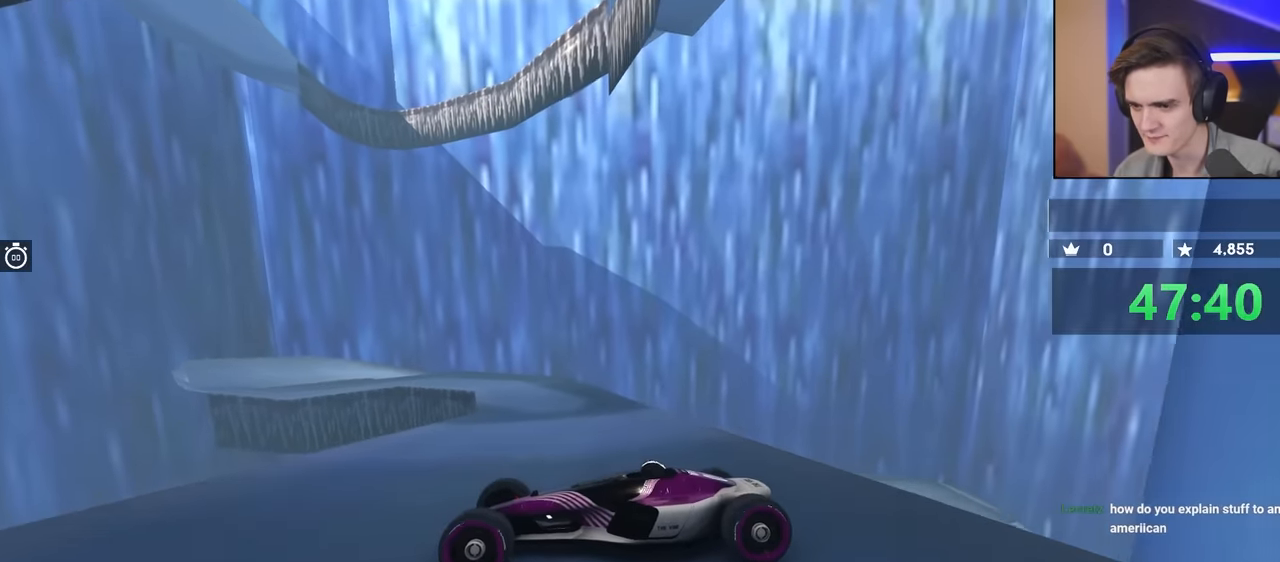
{"keys": ["brake", "up"], "events": [[84, "left", "down"], [134, "left", "up"]]}
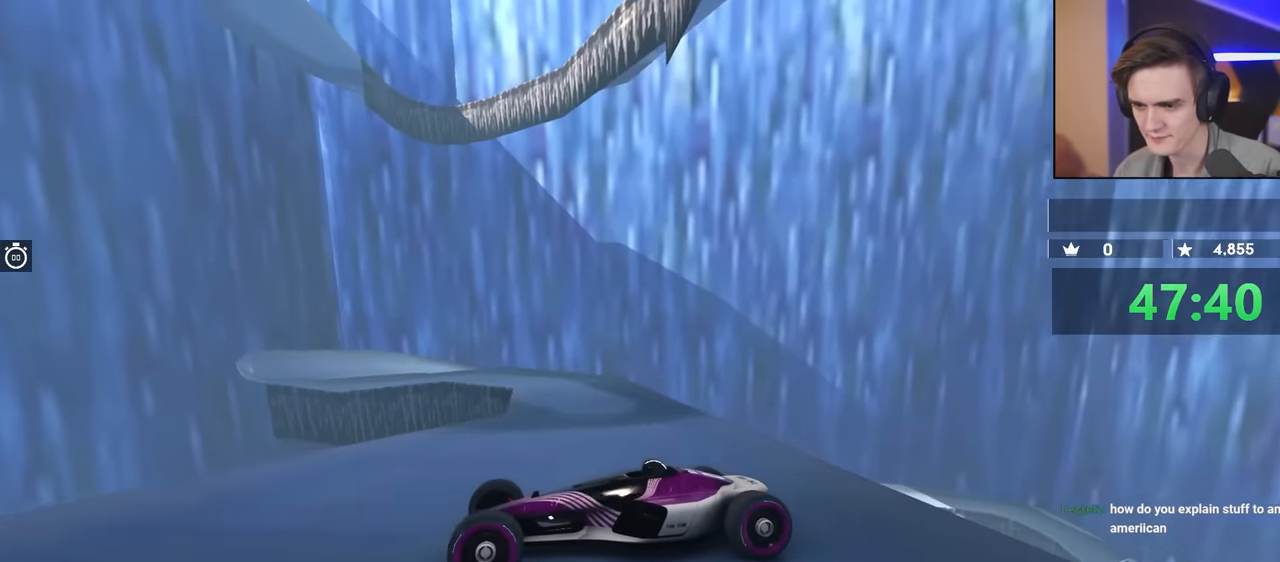
{"keys": ["brake", "up"], "events": [[67, "up", "up"], [334, "up", "down"]]}
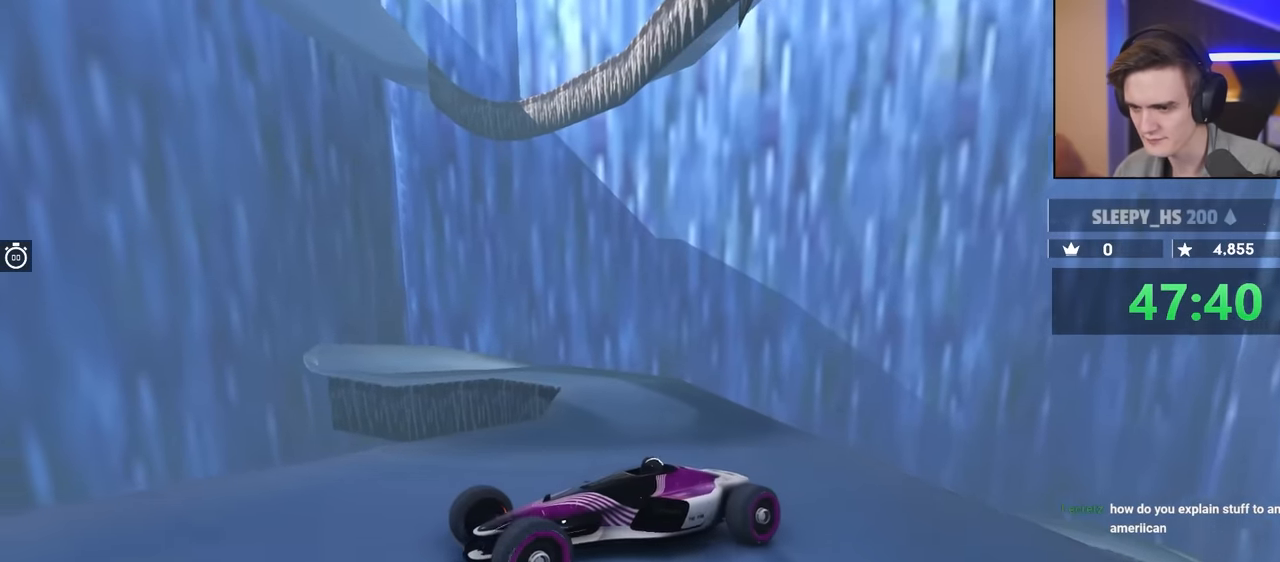
{"keys": ["brake"], "events": [[267, "up", "up"]]}
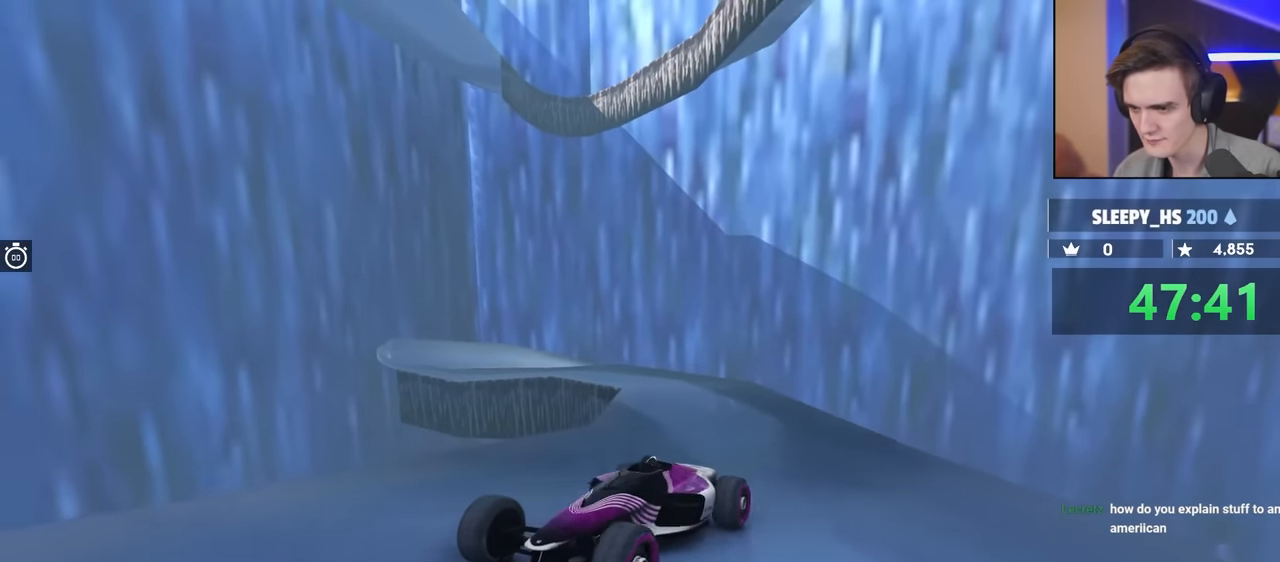
{"keys": ["brake", "up"], "events": [[134, "up", "down"]]}
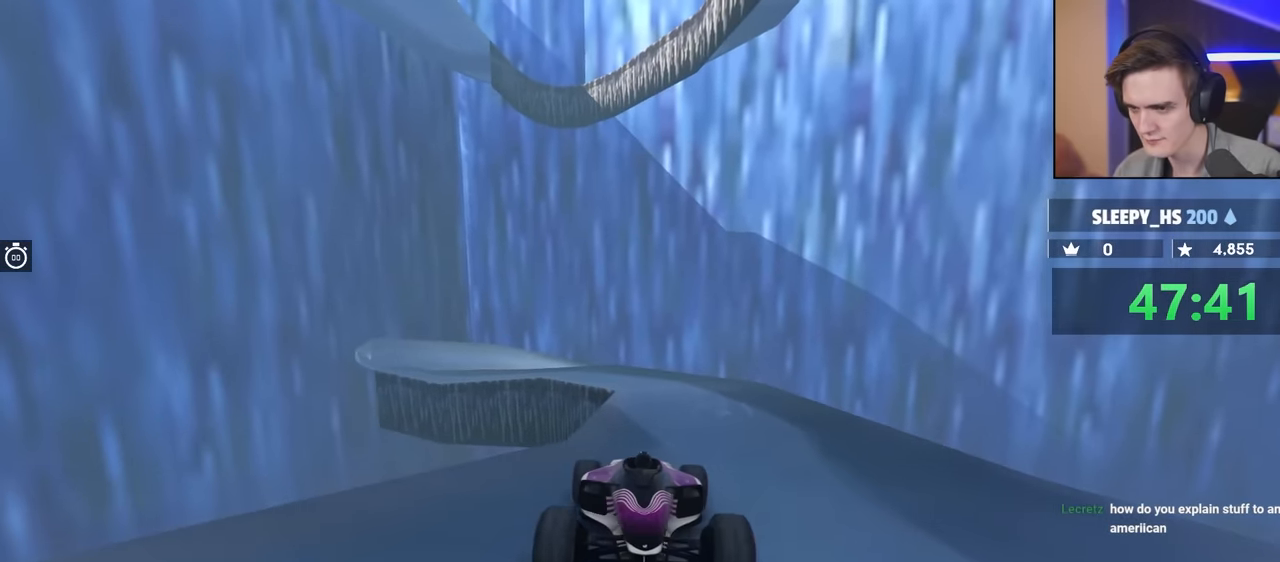
{"keys": ["brake"], "events": [[17, "right", "down"], [100, "right", "up"], [434, "up", "up"]]}
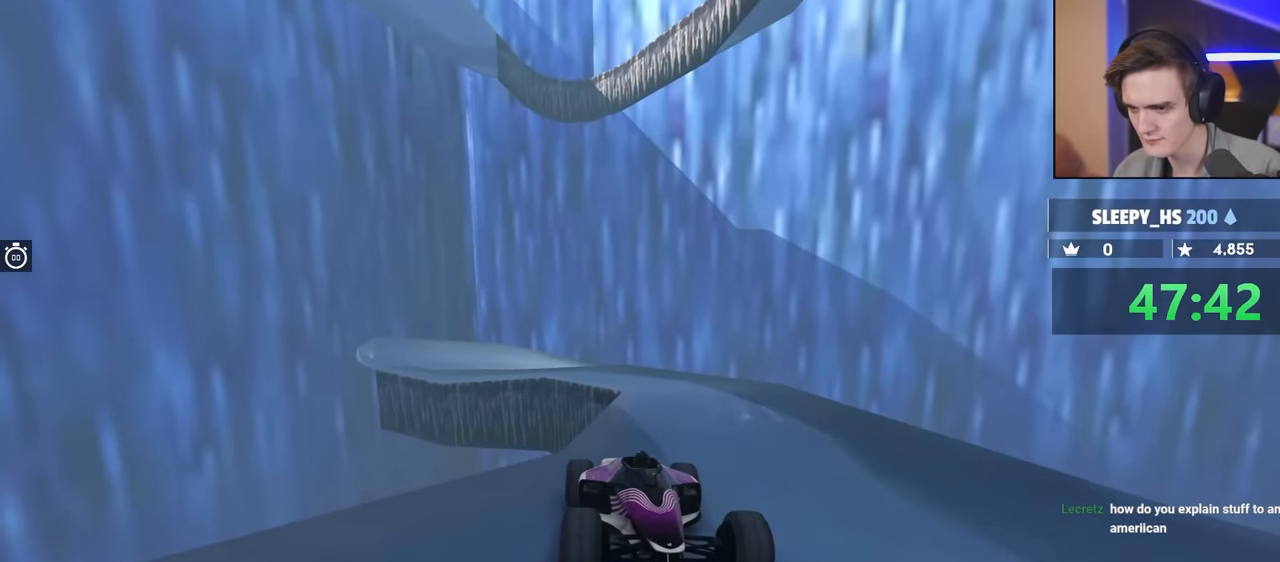
{"keys": ["left"], "events": [[67, "brake", "up"], [267, "left", "down"]]}
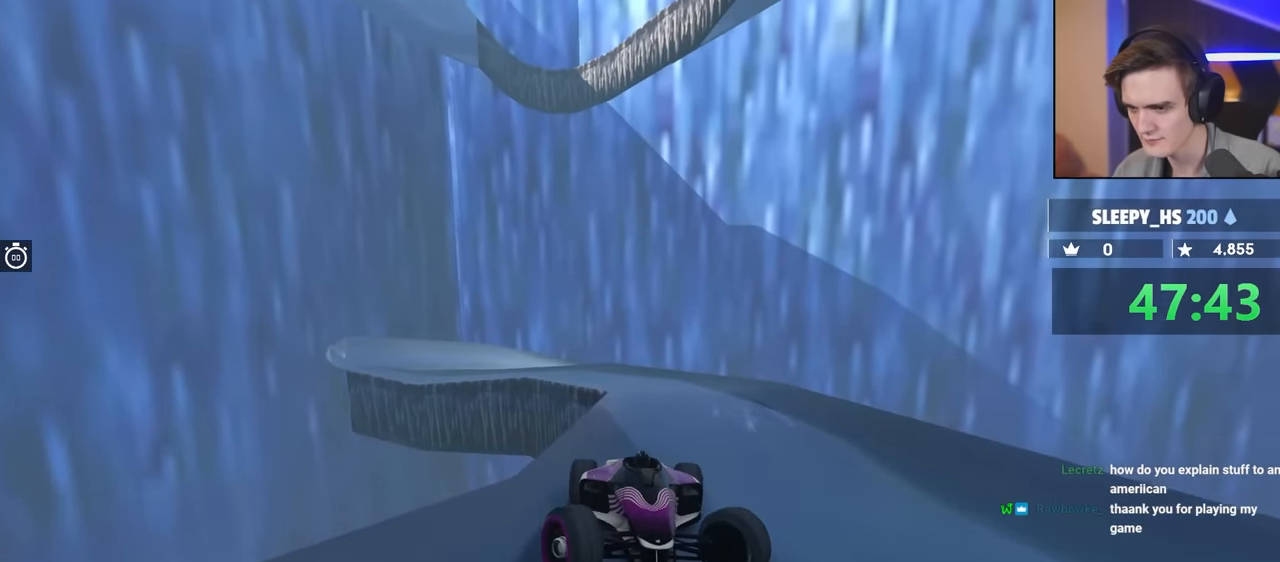
{"keys": [], "events": [[184, "left", "up"]]}
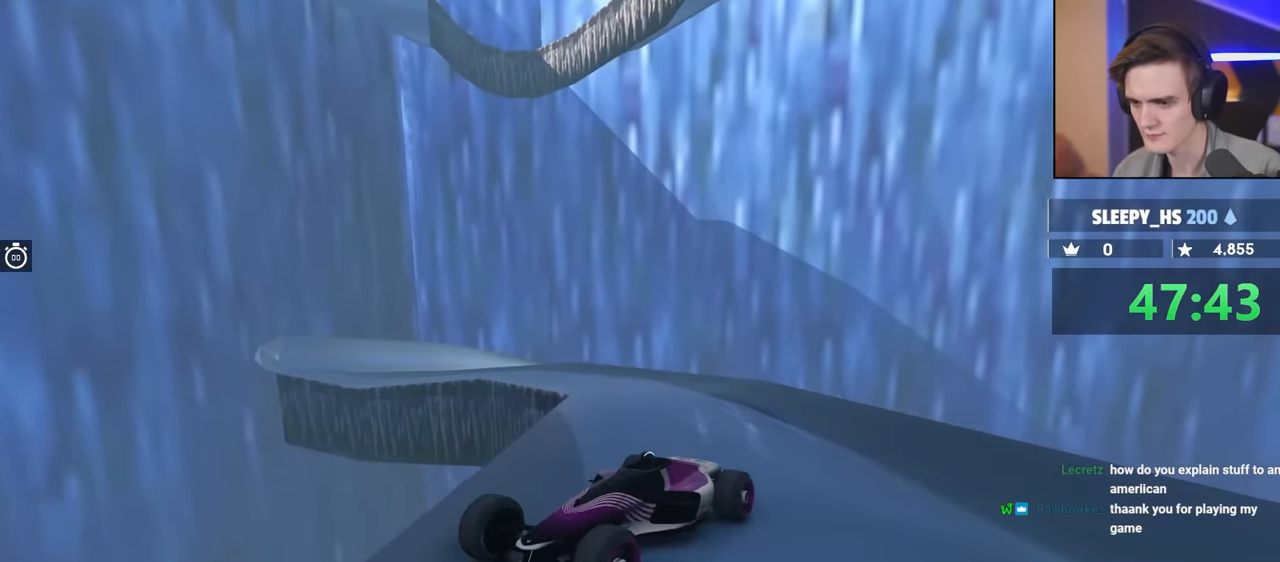
{"keys": ["brake", "left", "up"], "events": [[50, "left", "down"], [150, "left", "up"], [250, "up", "down"], [300, "brake", "down"], [367, "left", "down"]]}
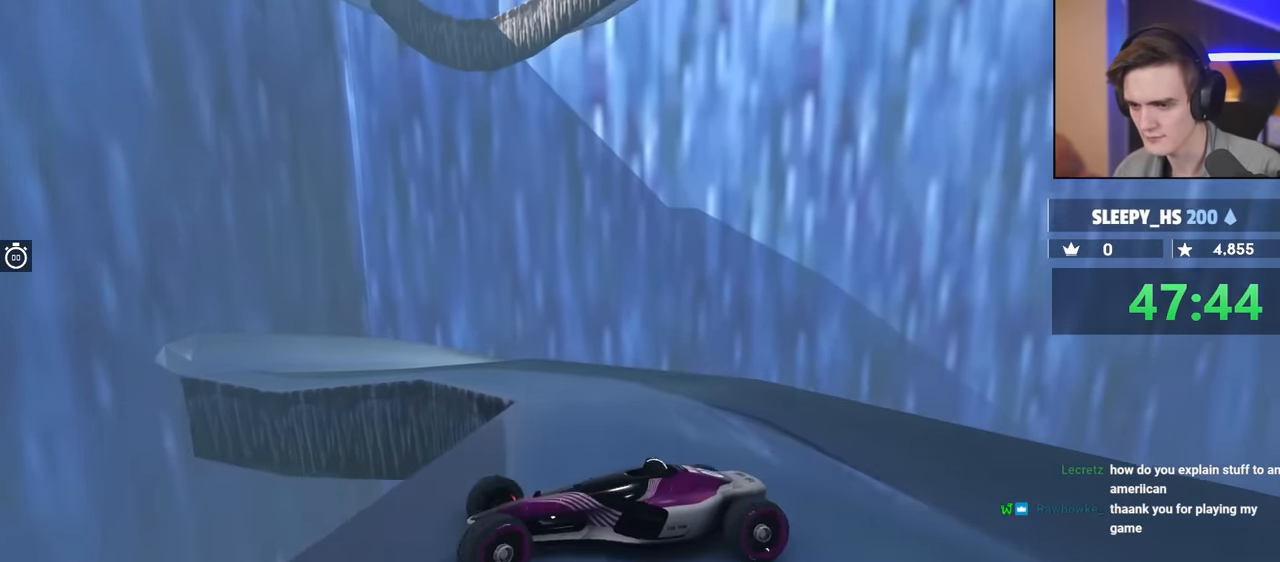
{"keys": ["left"], "events": [[200, "left", "up"], [250, "up", "up"], [334, "brake", "up"], [484, "left", "down"]]}
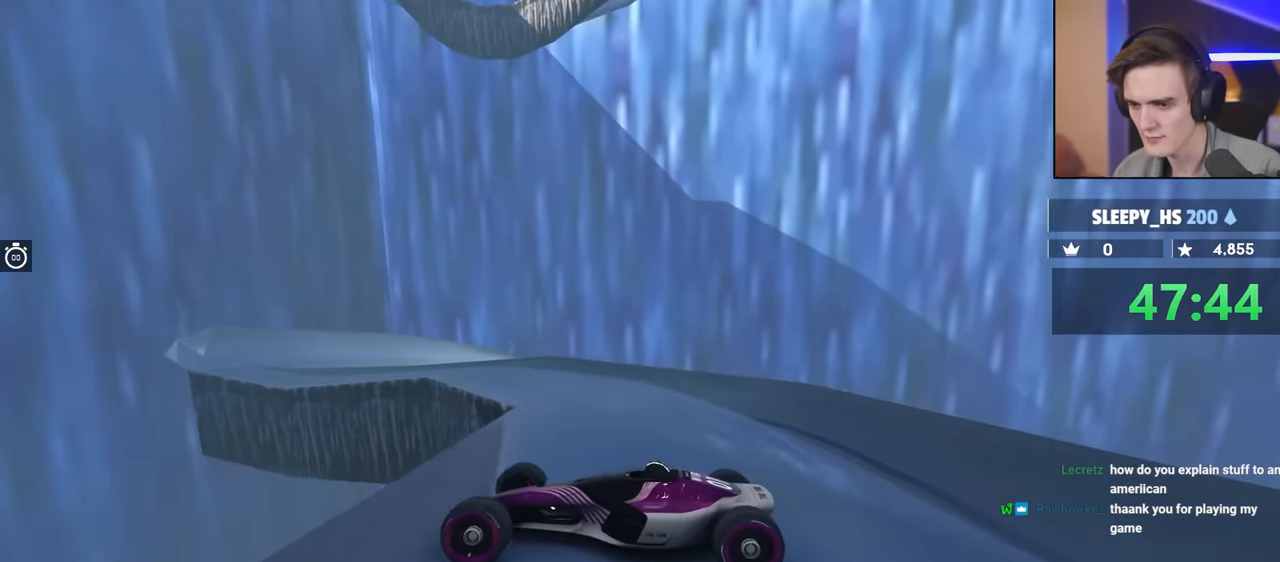
{"keys": ["left"], "events": [[167, "left", "up"], [400, "left", "down"]]}
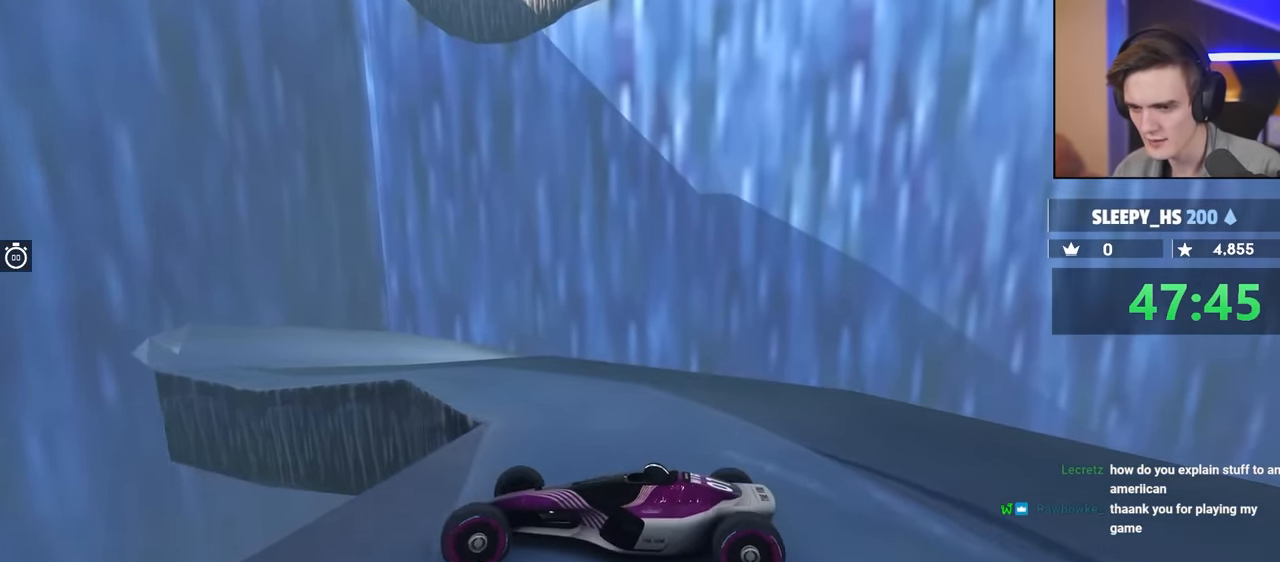
{"keys": [], "events": [[34, "left", "up"], [317, "up", "down"], [367, "up", "up"]]}
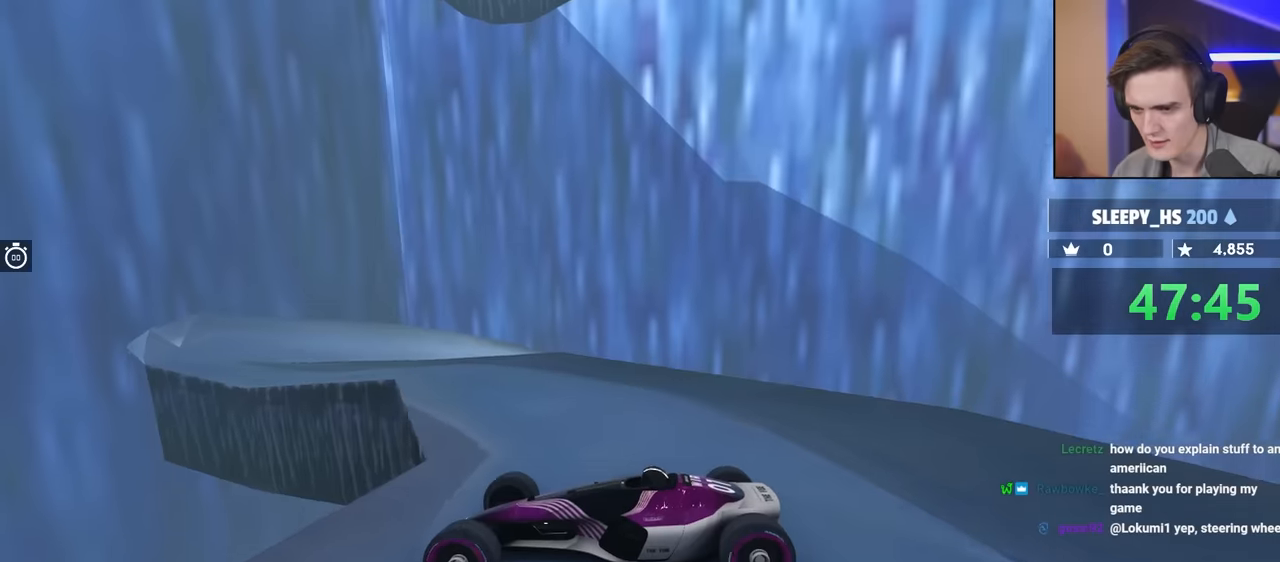
{"keys": [], "events": [[334, "left", "down"], [434, "left", "up"]]}
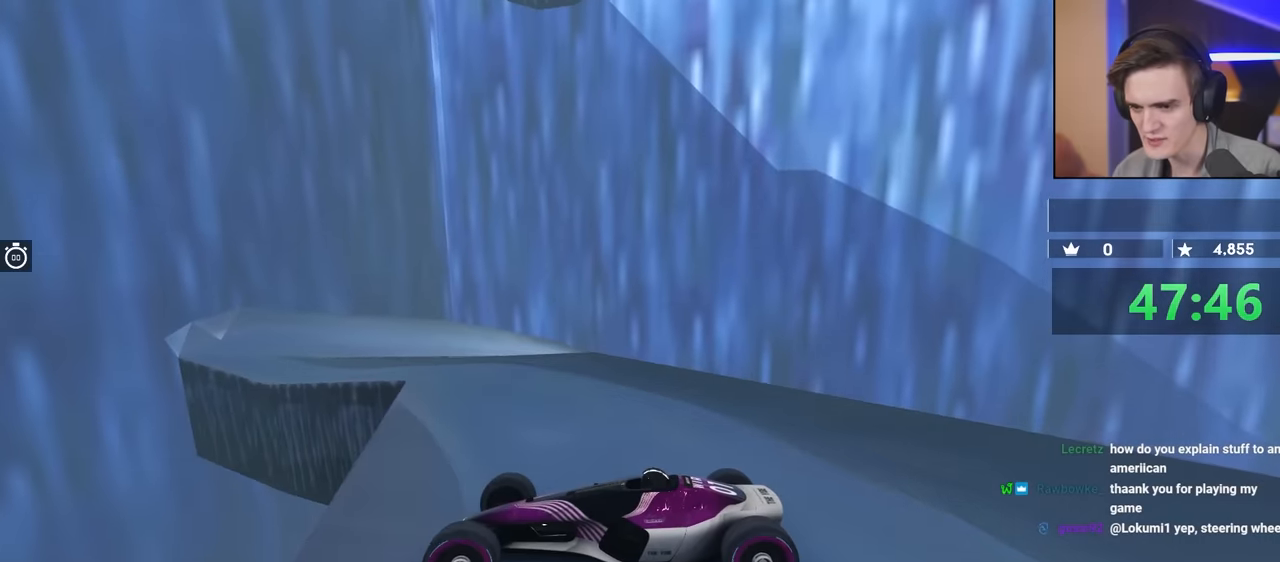
{"keys": [], "events": [[217, "up", "down"], [300, "up", "up"]]}
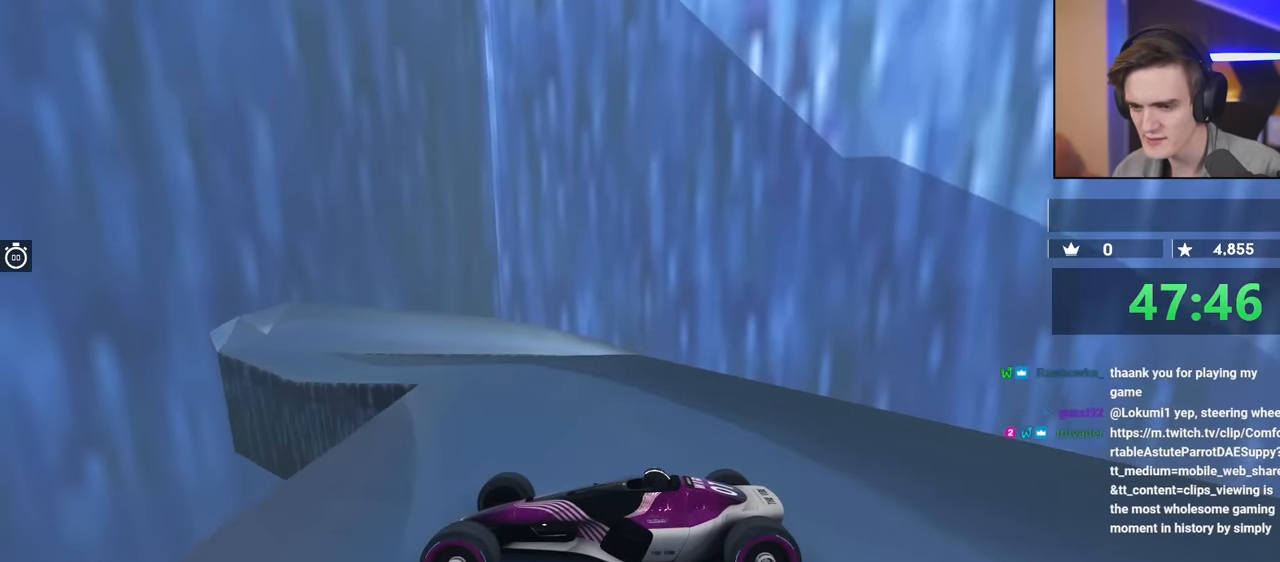
{"keys": [], "events": [[184, "up", "down"], [284, "up", "up"]]}
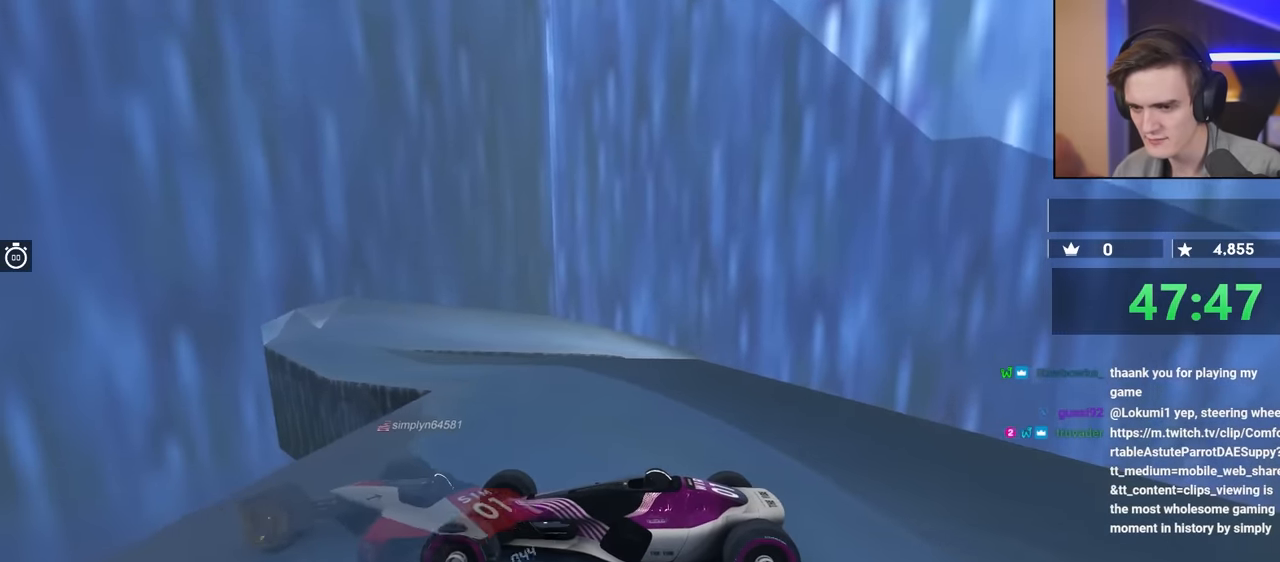
{"keys": [], "events": [[150, "up", "down"], [250, "up", "up"]]}
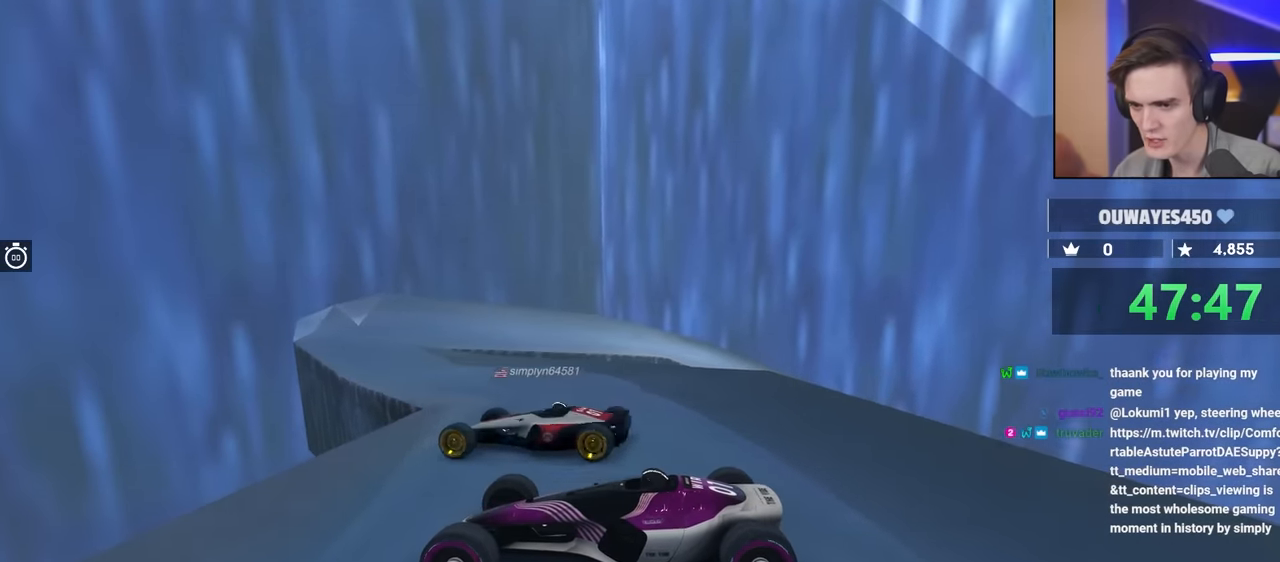
{"keys": ["up"], "events": [[167, "up", "down"], [317, "up", "up"], [400, "up", "down"]]}
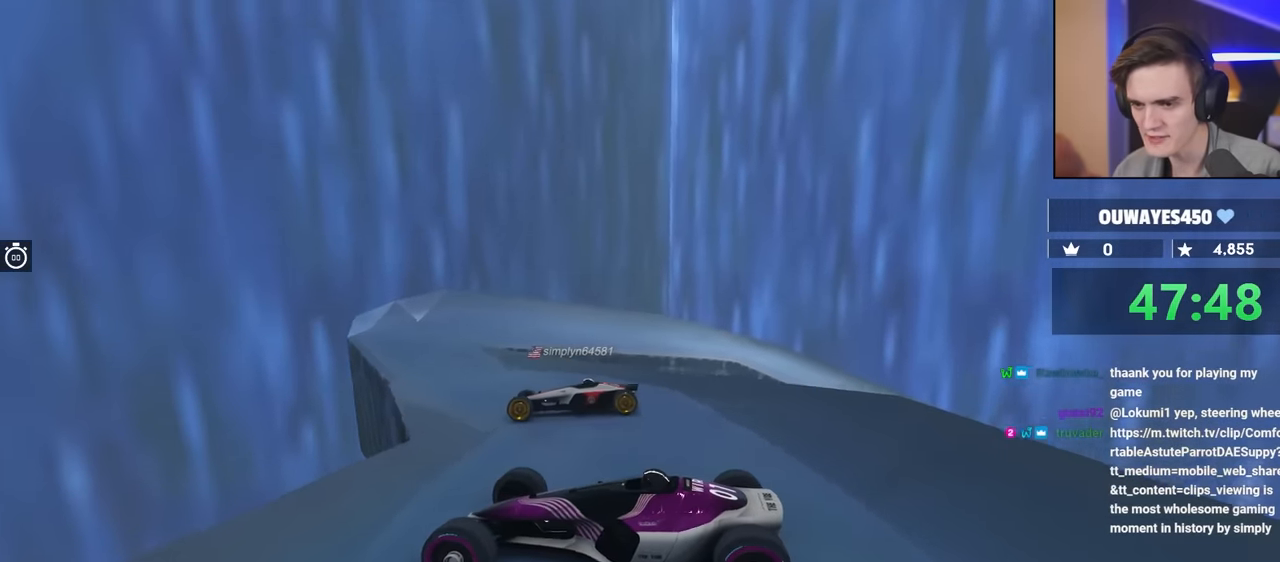
{"keys": [], "events": [[67, "up", "up"], [150, "up", "down"], [250, "up", "up"]]}
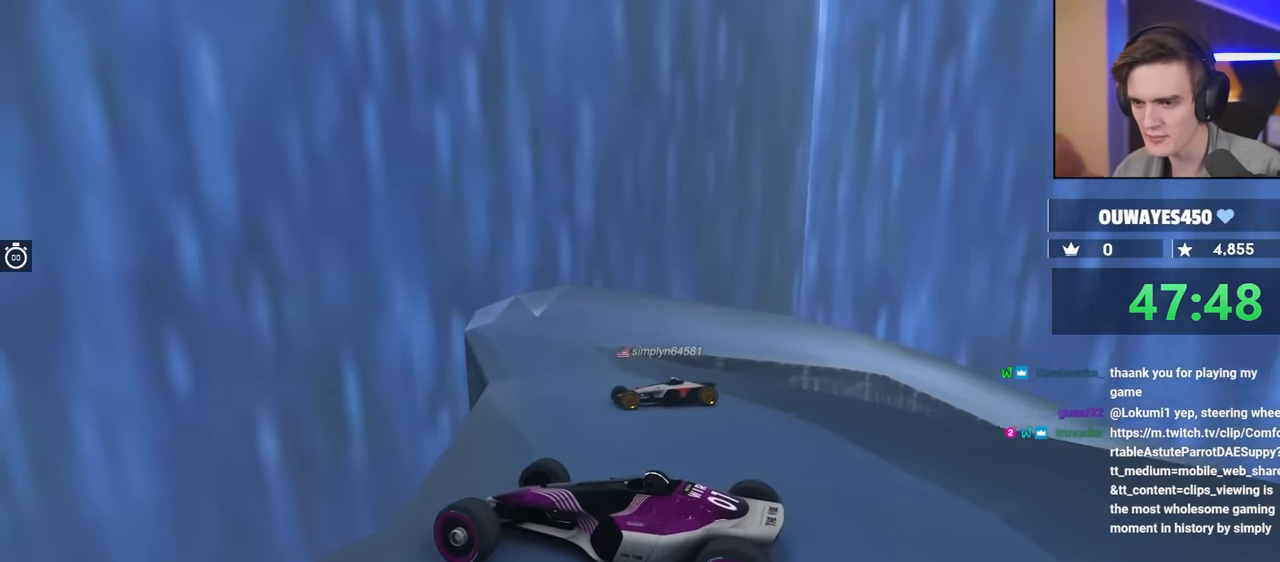
{"keys": ["up"], "events": [[34, "up", "down"], [67, "right", "down"], [67, "up", "up"], [217, "right", "up"], [400, "up", "down"]]}
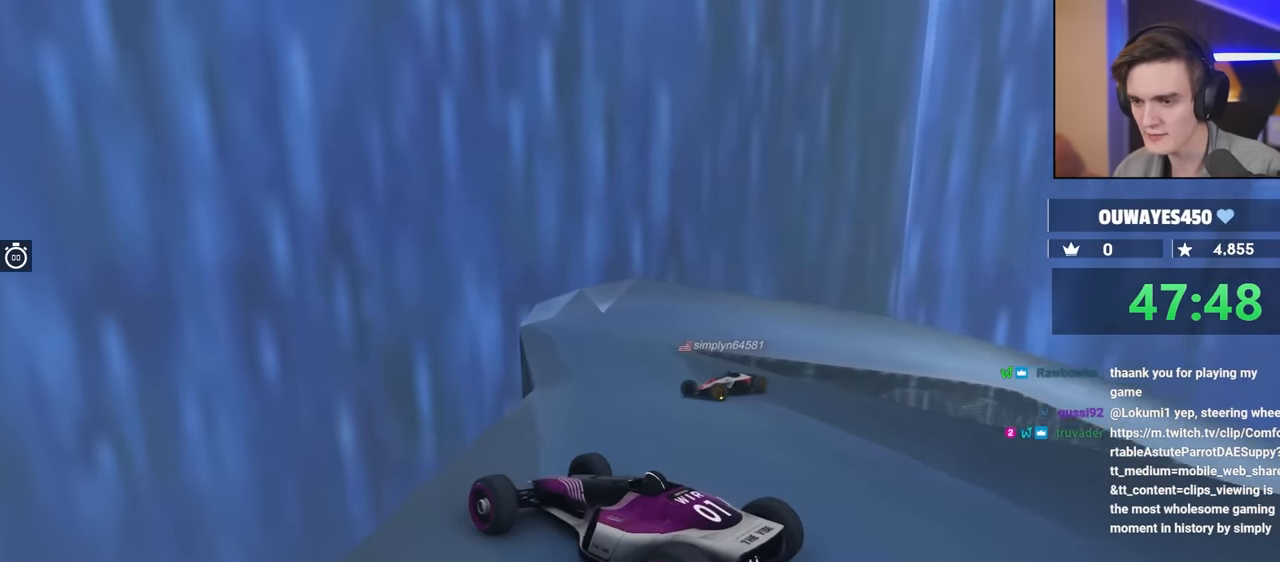
{"keys": ["right"], "events": [[267, "right", "down"], [334, "up", "up"]]}
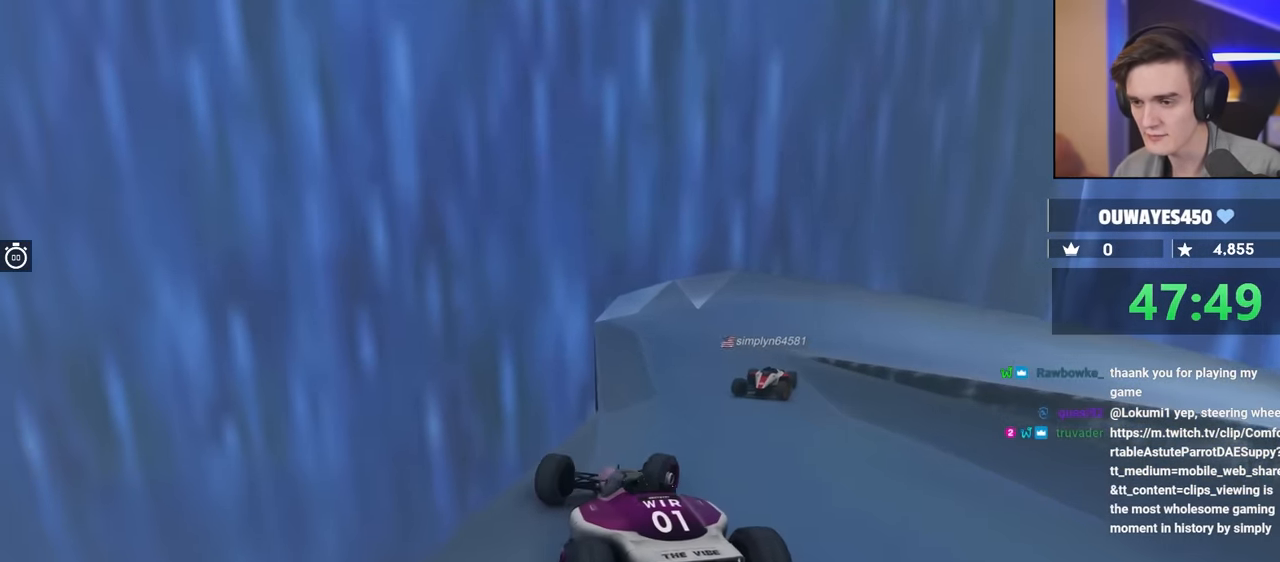
{"keys": [], "events": [[50, "right", "up"], [150, "left", "down"], [284, "left", "up"]]}
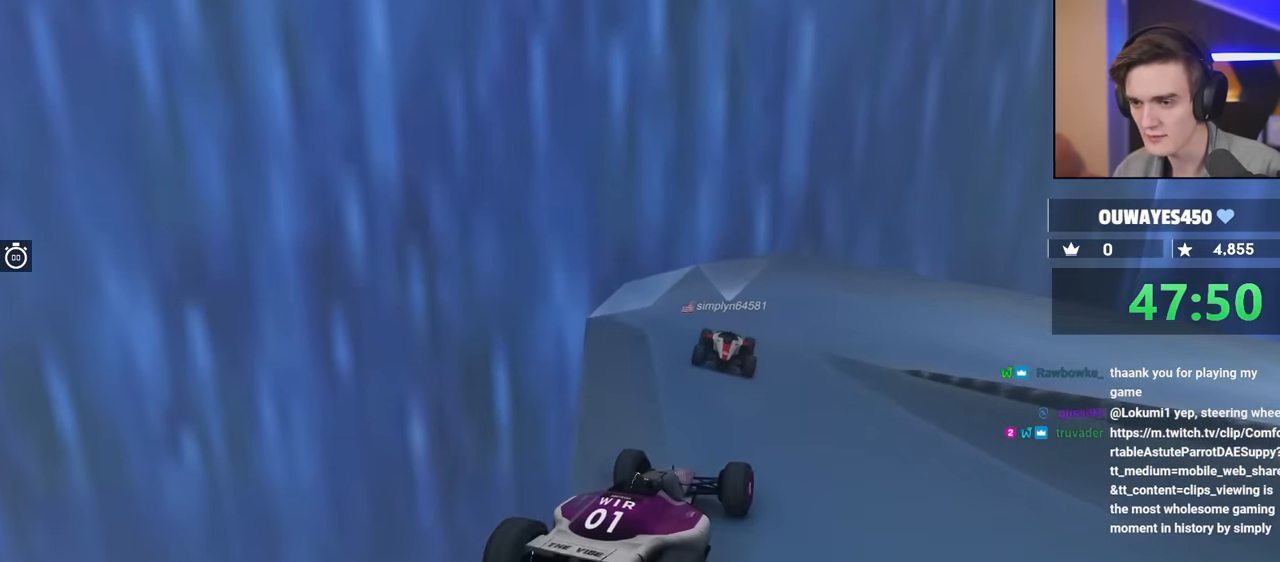
{"keys": [], "events": []}